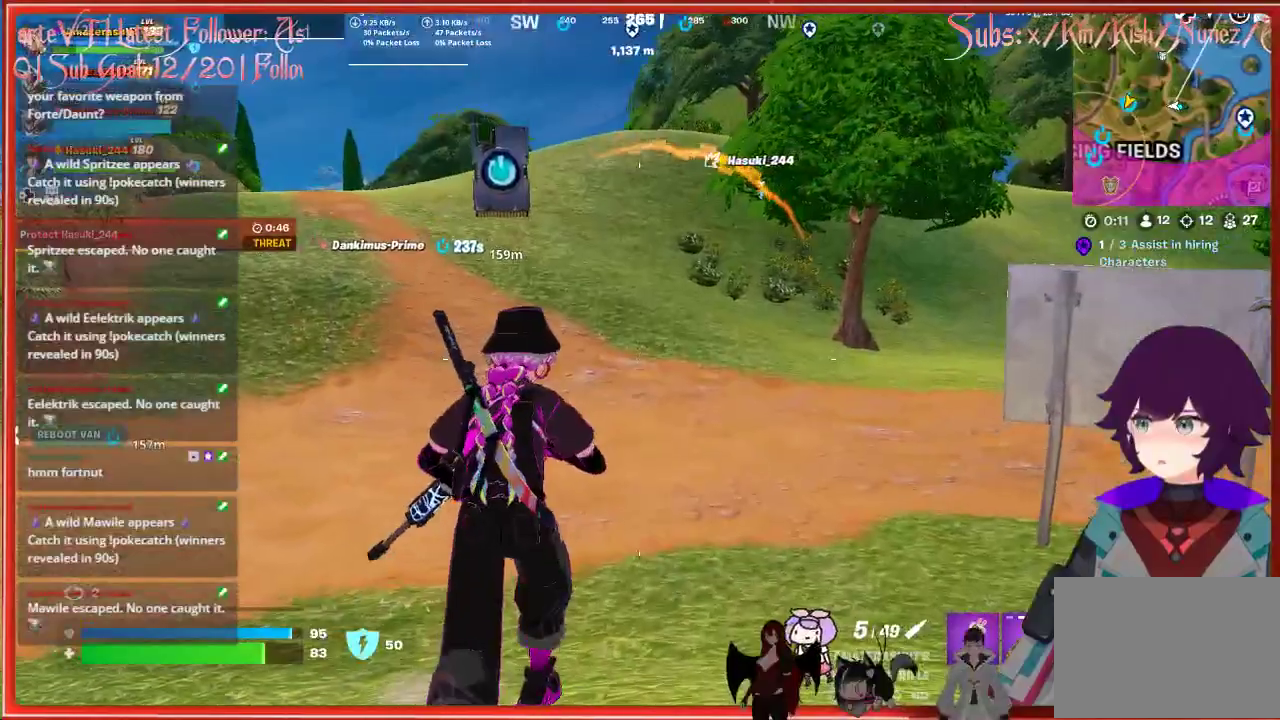
Gameplay with a controller (Xbox layout); each line is a JSON object with the inputs held at the frame after it. "events" lists button and stick changes between this image and that frame as [ms after this image, input, new state], when the widget could be followed in between.
{"buttons": [], "left_stick": "up", "right_stick": "center", "events": []}
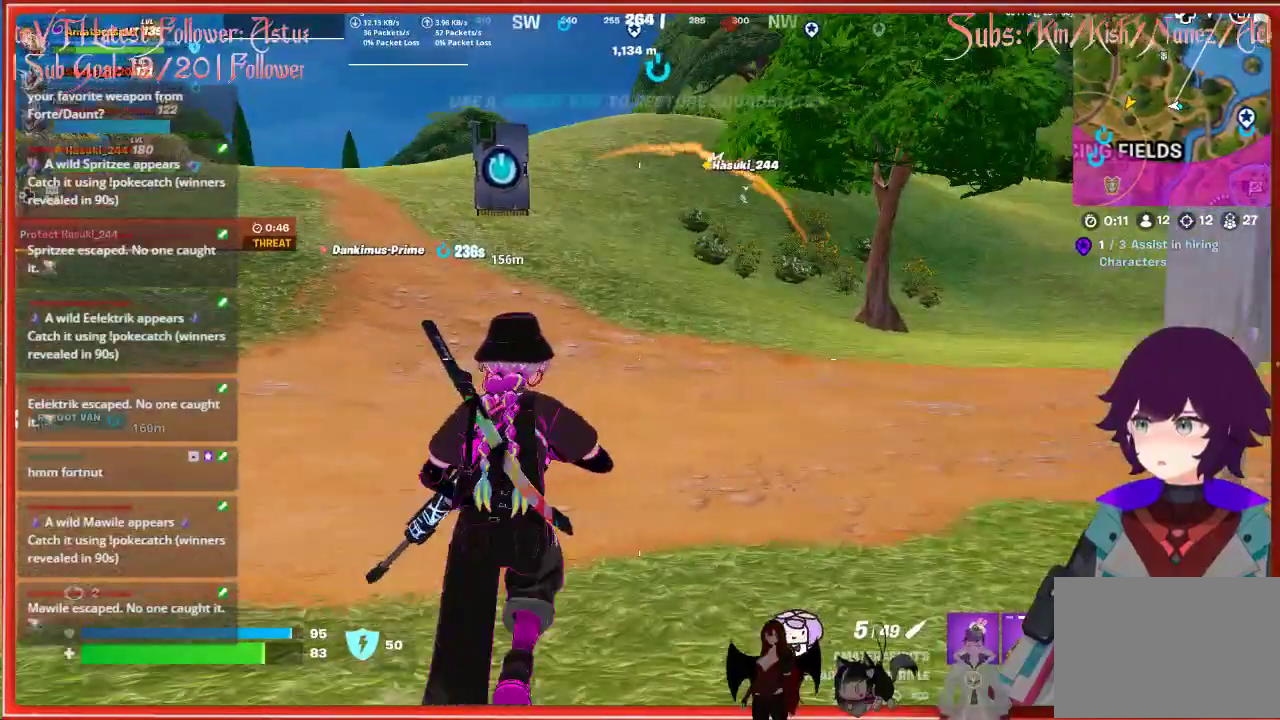
{"buttons": [], "left_stick": "up", "right_stick": "center", "events": []}
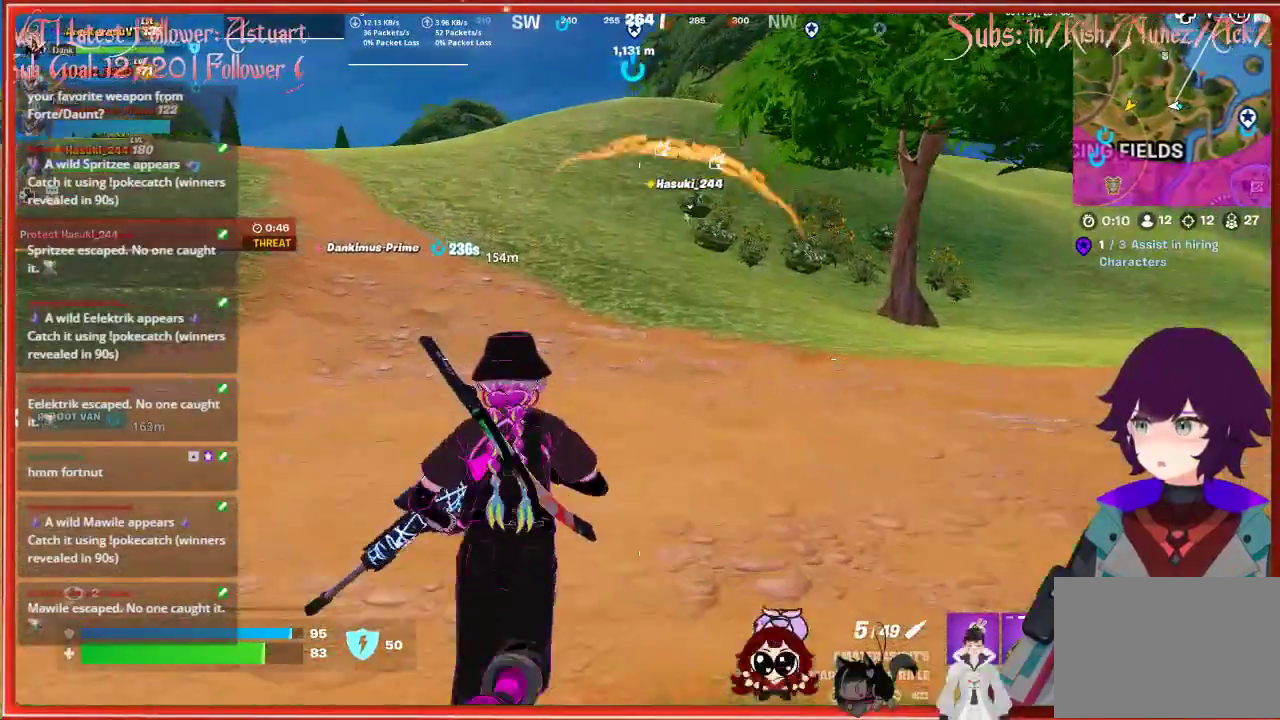
{"buttons": [], "left_stick": "up", "right_stick": "center", "events": []}
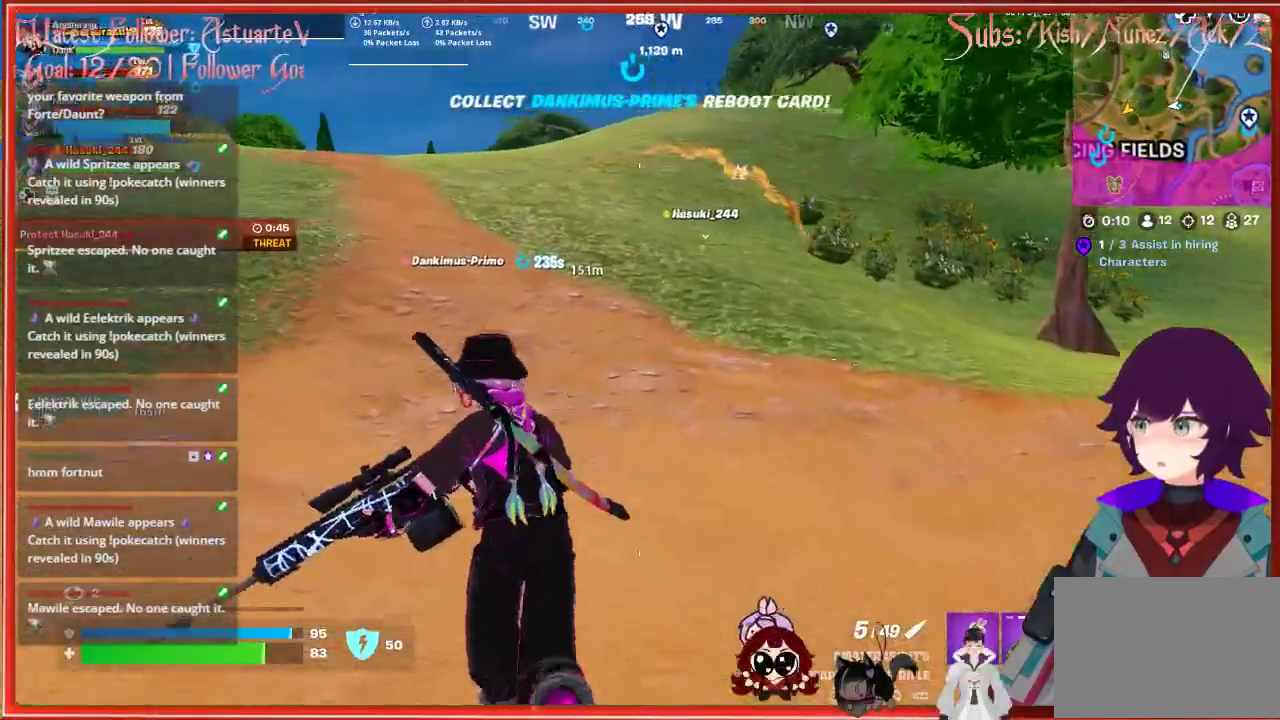
{"buttons": [], "left_stick": "up", "right_stick": "center", "events": []}
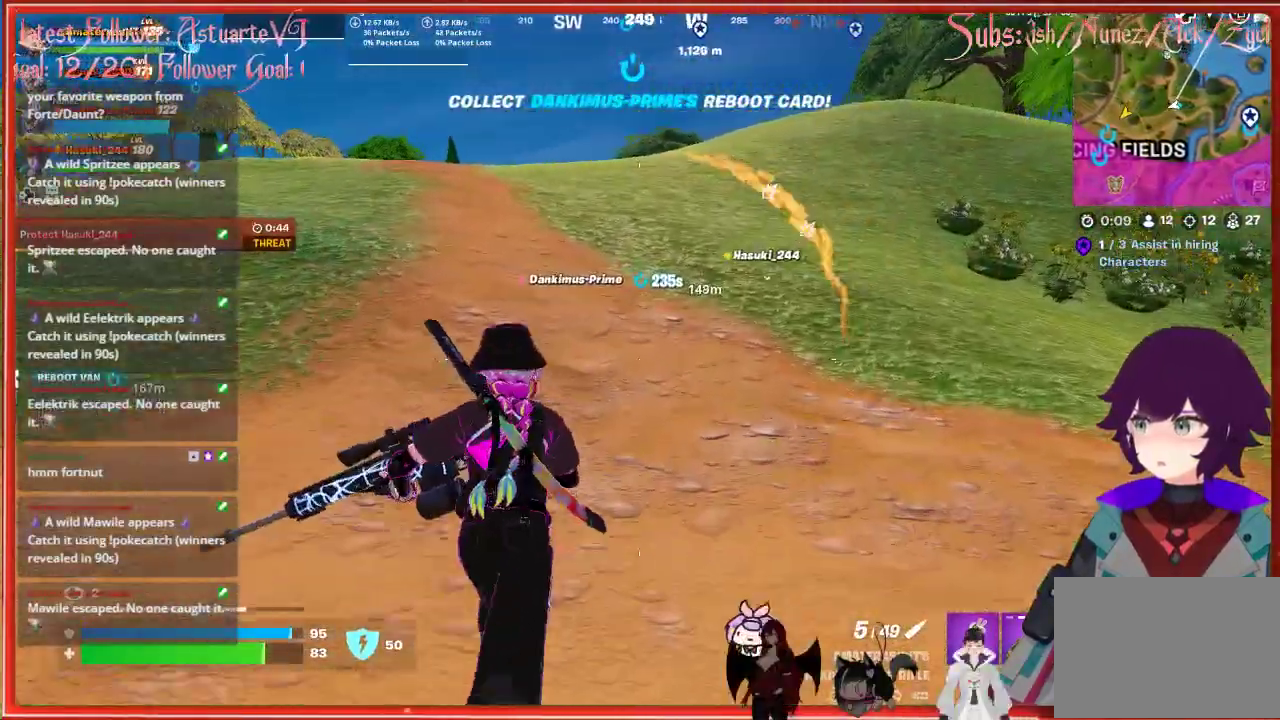
{"buttons": ["L3"], "left_stick": "up", "right_stick": "center", "events": [[450, "L3", "down"]]}
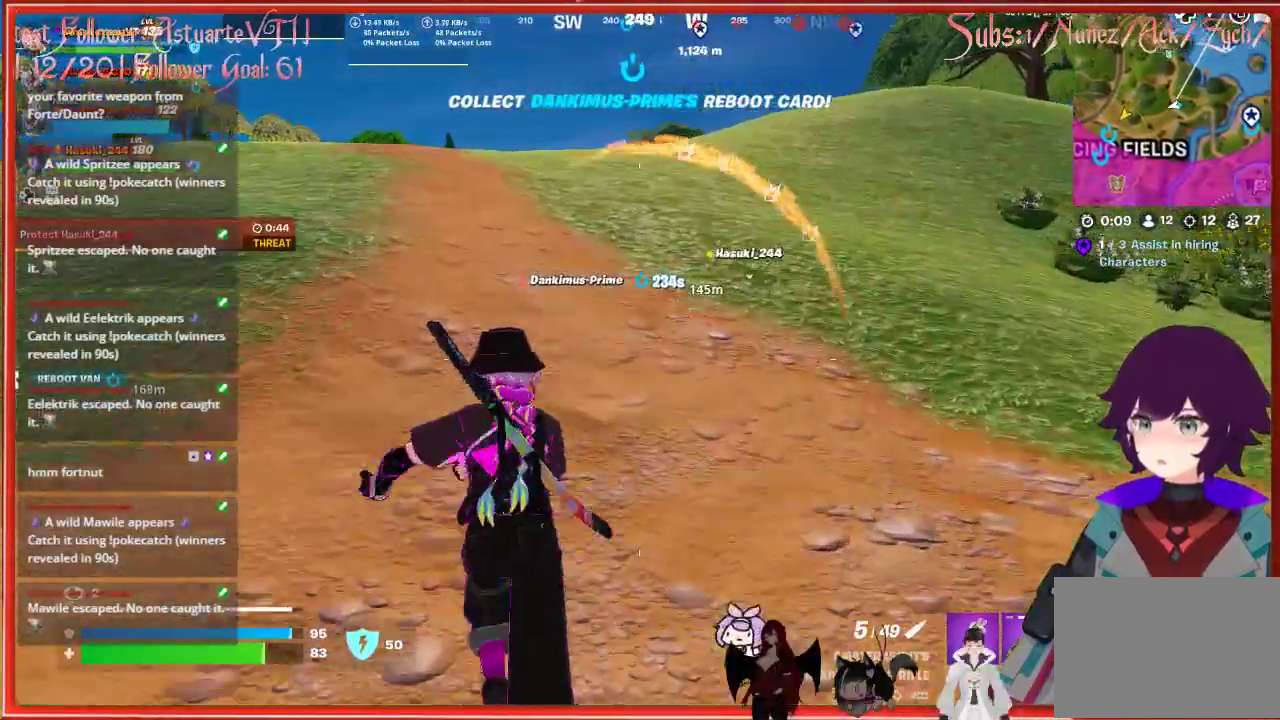
{"buttons": [], "left_stick": "up", "right_stick": "center", "events": [[133, "L3", "up"]]}
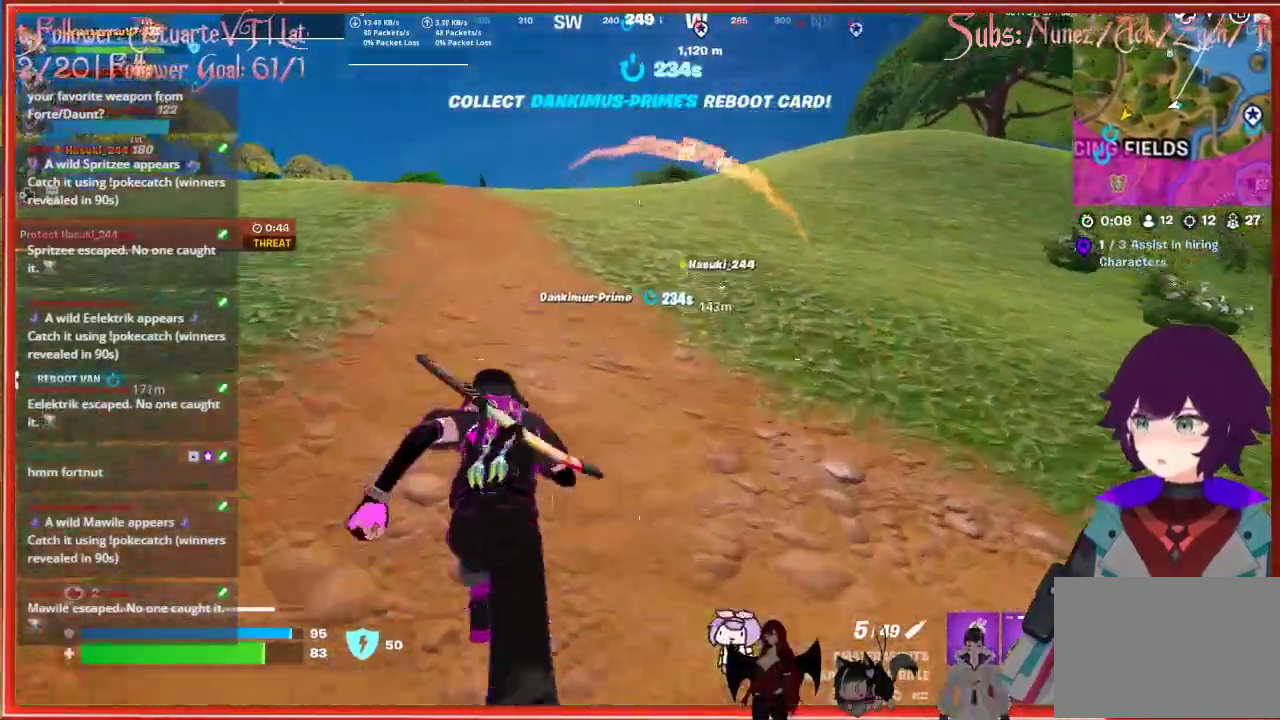
{"buttons": [], "left_stick": "up", "right_stick": "center", "events": []}
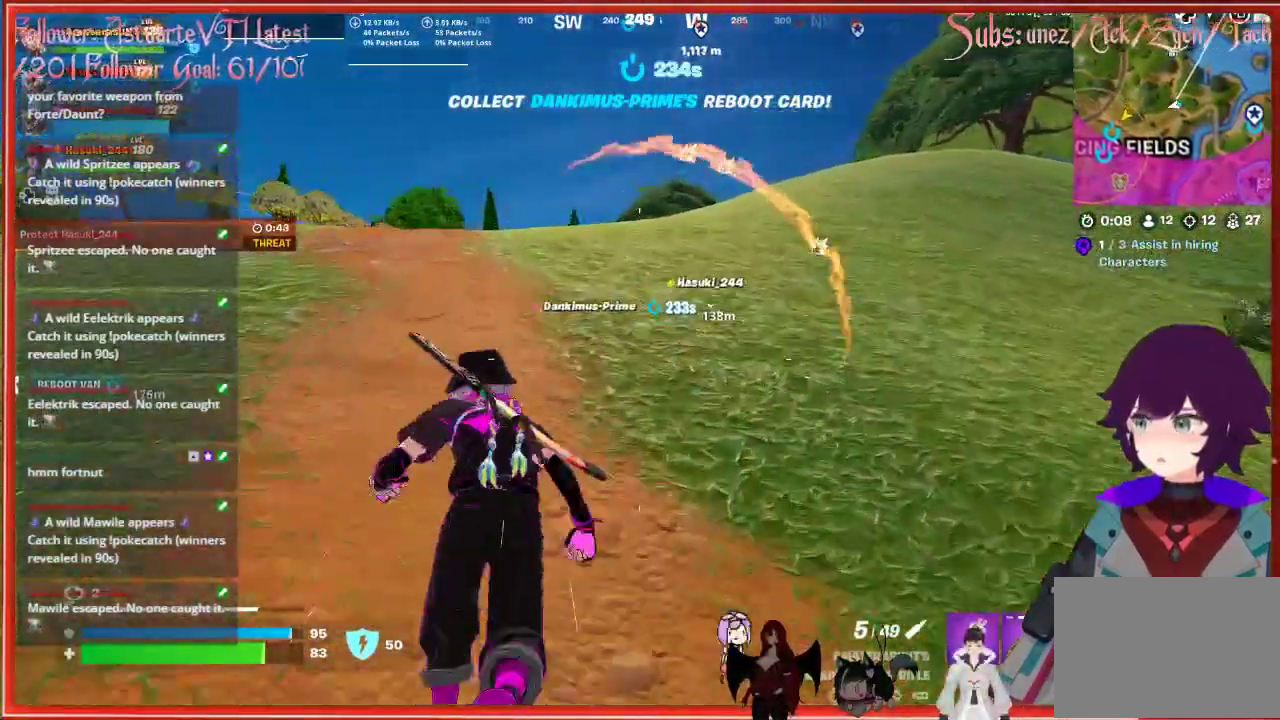
{"buttons": [], "left_stick": "up", "right_stick": "center", "events": []}
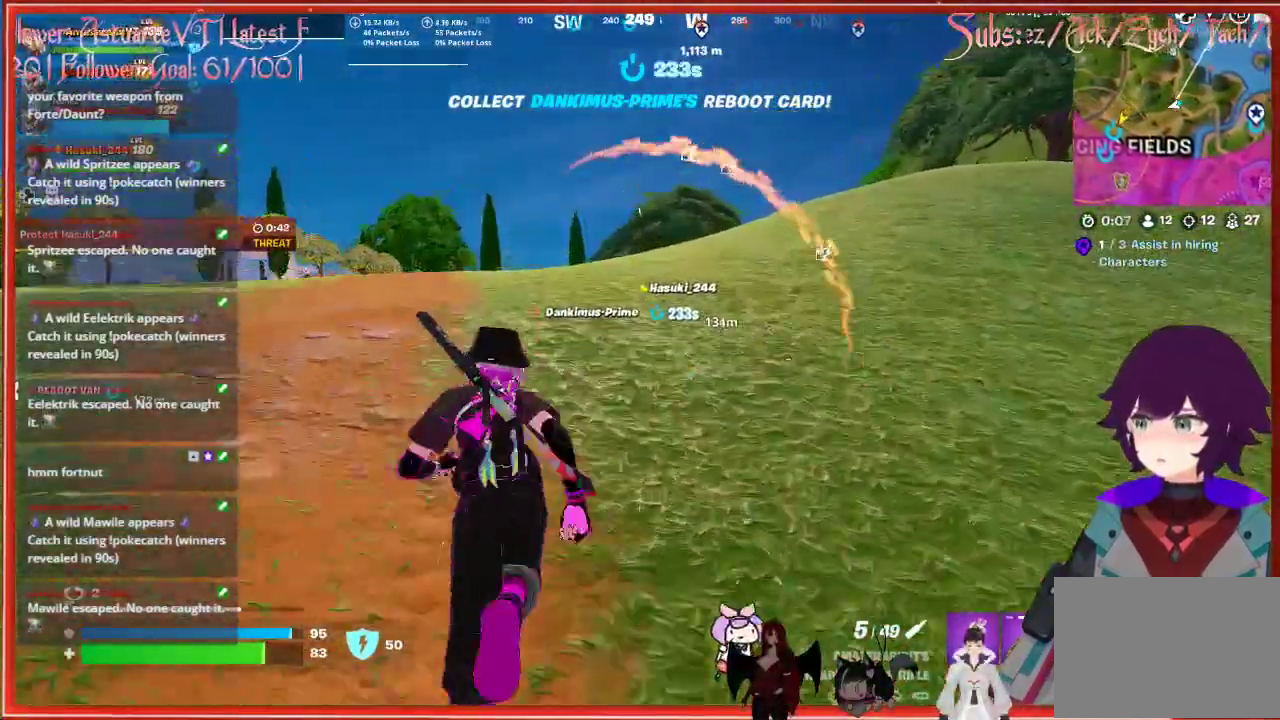
{"buttons": [], "left_stick": "up", "right_stick": "center", "events": []}
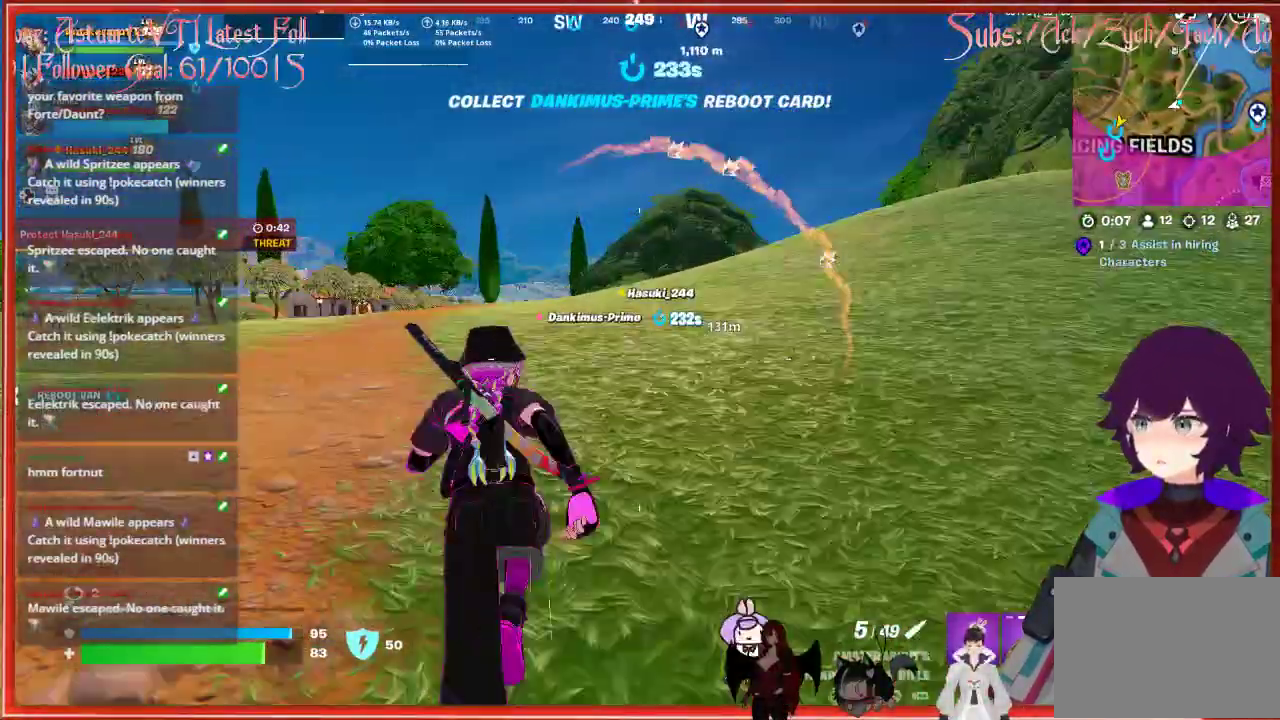
{"buttons": [], "left_stick": "up-left", "right_stick": "left", "events": [[500, "left_stick", "up-left"], [500, "right_stick", "left"]]}
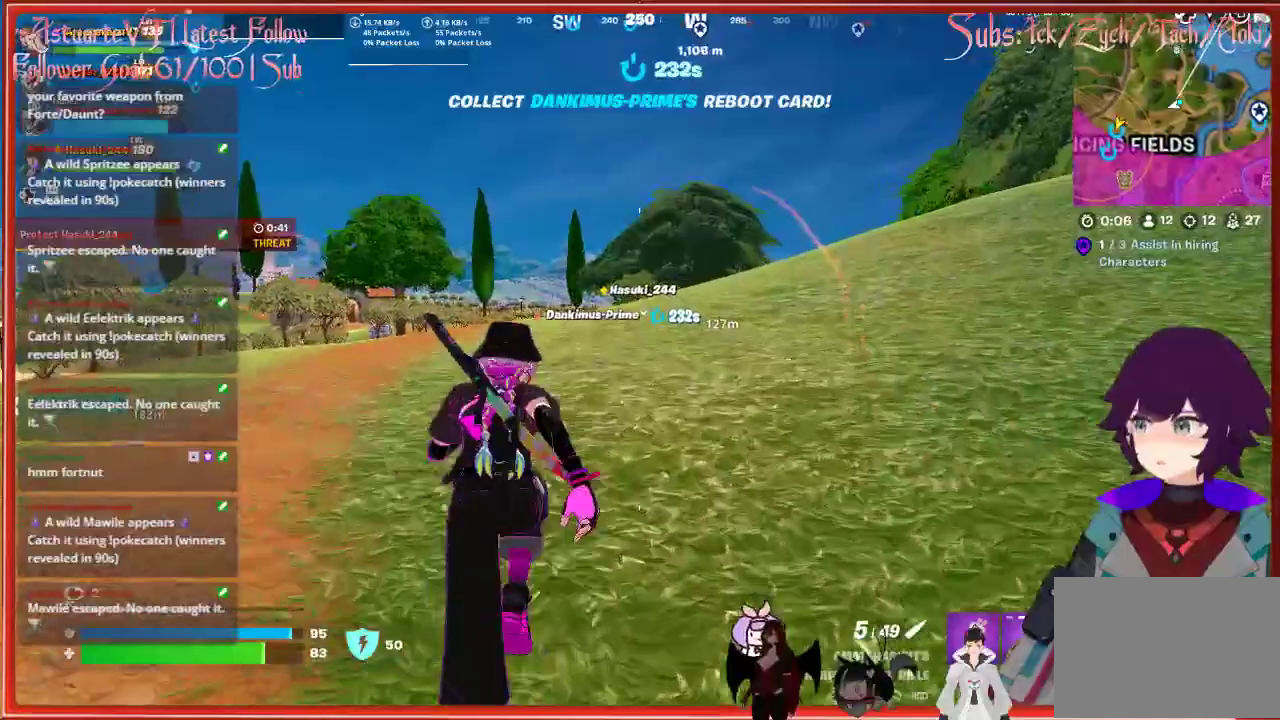
{"buttons": [], "left_stick": "up", "right_stick": "center", "events": [[233, "left_stick", "up"], [250, "right_stick", "center"]]}
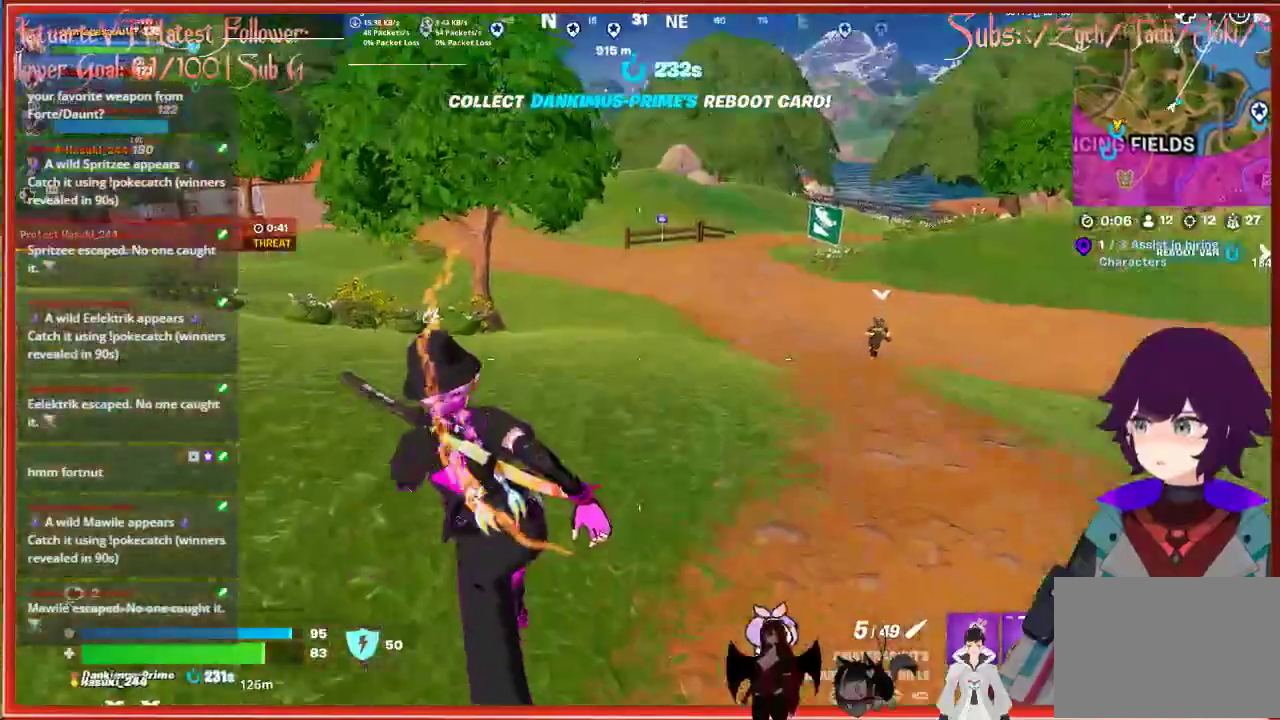
{"buttons": [], "left_stick": "up", "right_stick": "center", "events": []}
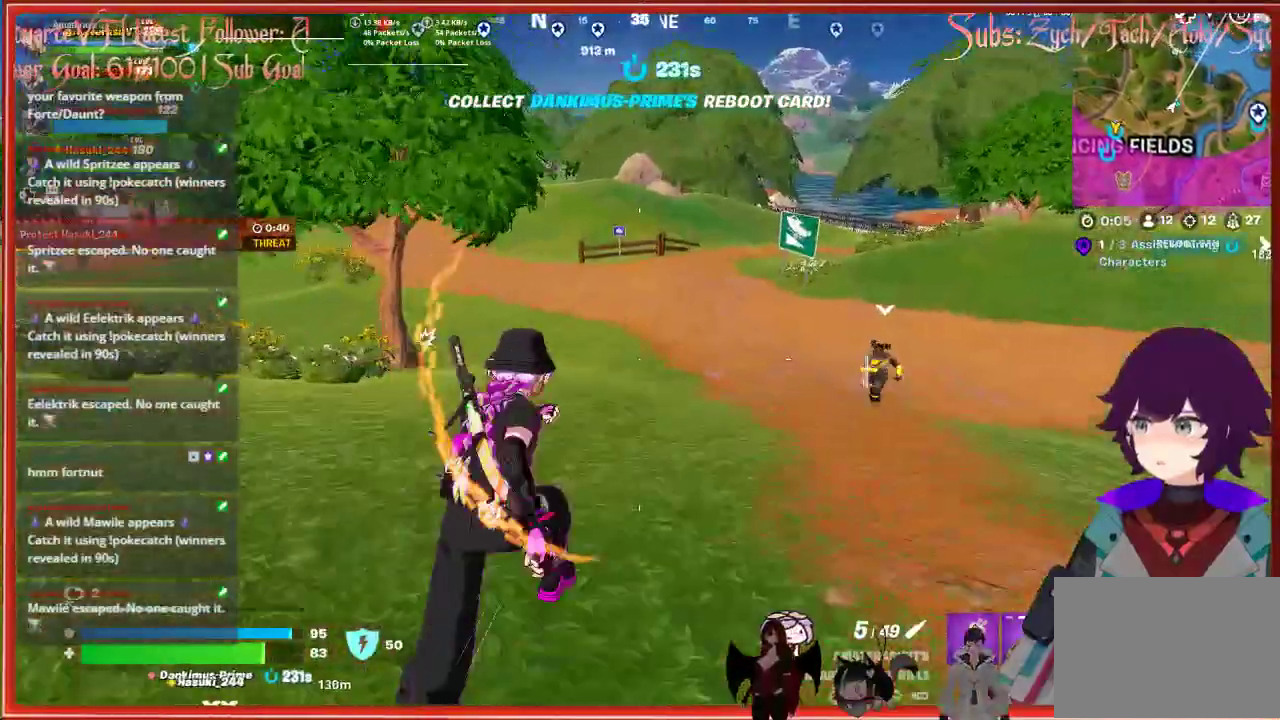
{"buttons": [], "left_stick": "up", "right_stick": "center", "events": []}
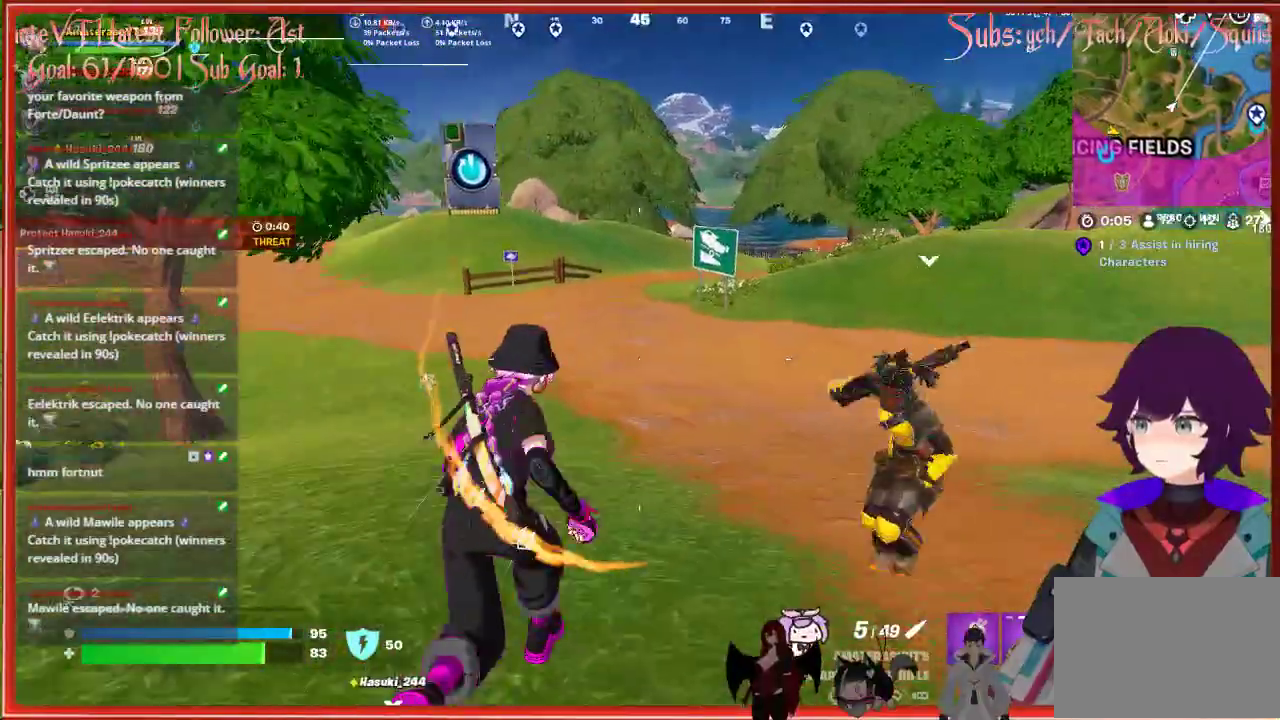
{"buttons": [], "left_stick": "up", "right_stick": "center", "events": []}
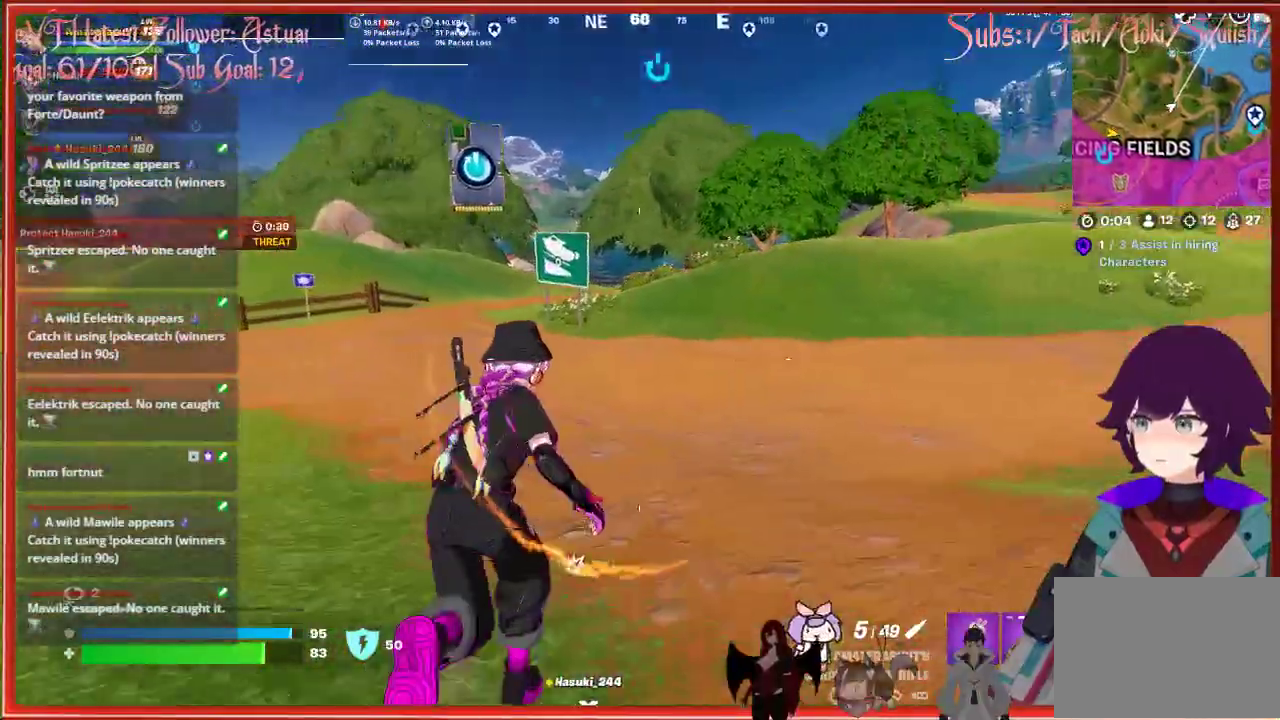
{"buttons": [], "left_stick": "up", "right_stick": "center", "events": []}
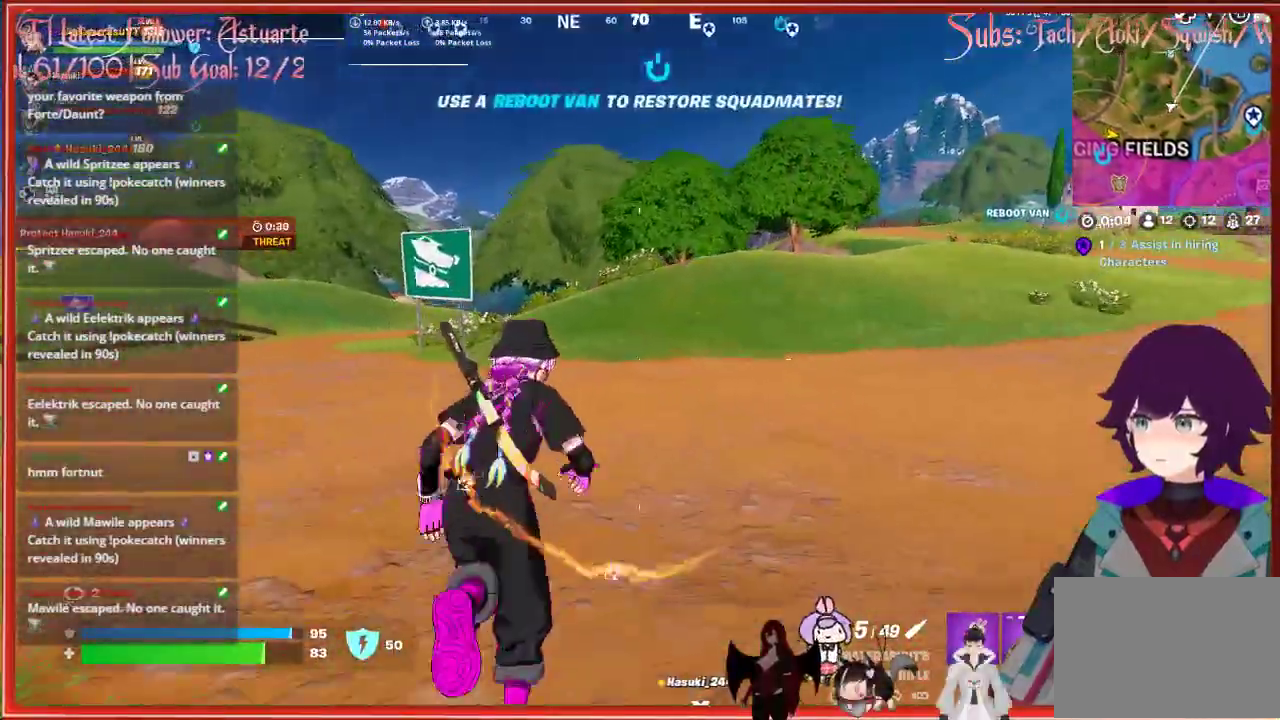
{"buttons": [], "left_stick": "up", "right_stick": "center", "events": []}
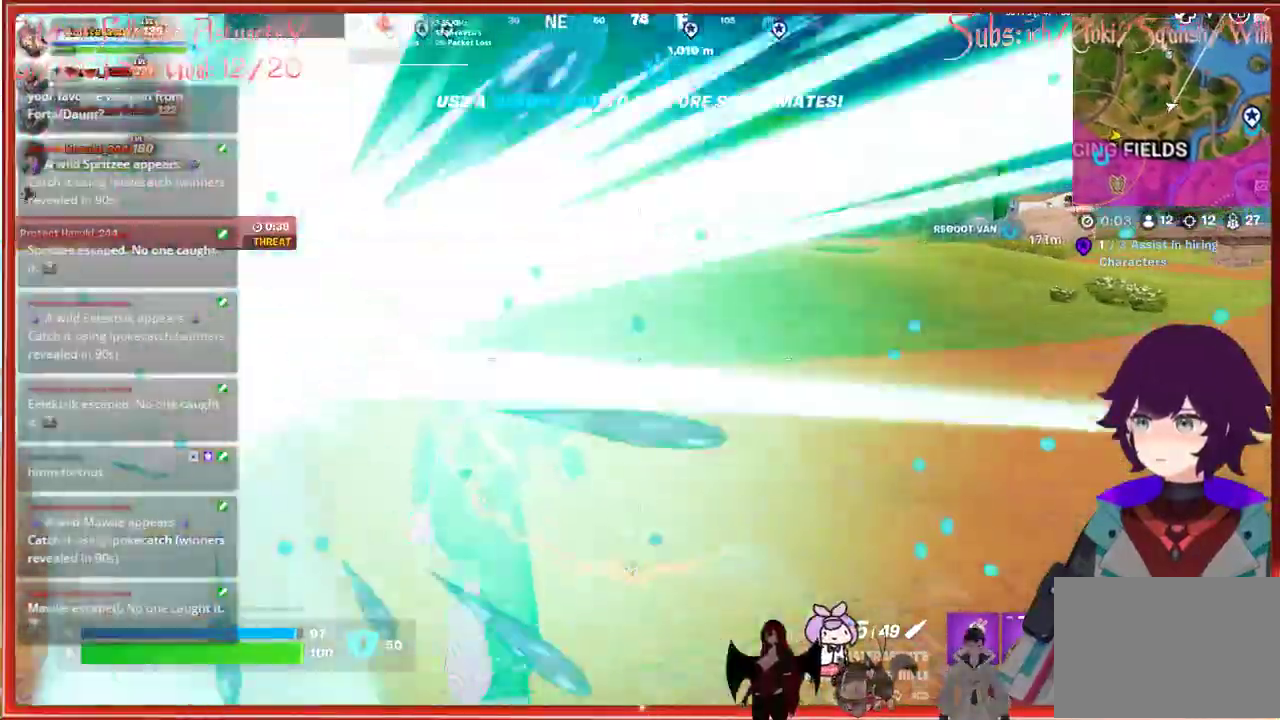
{"buttons": [], "left_stick": "up", "right_stick": "center", "events": []}
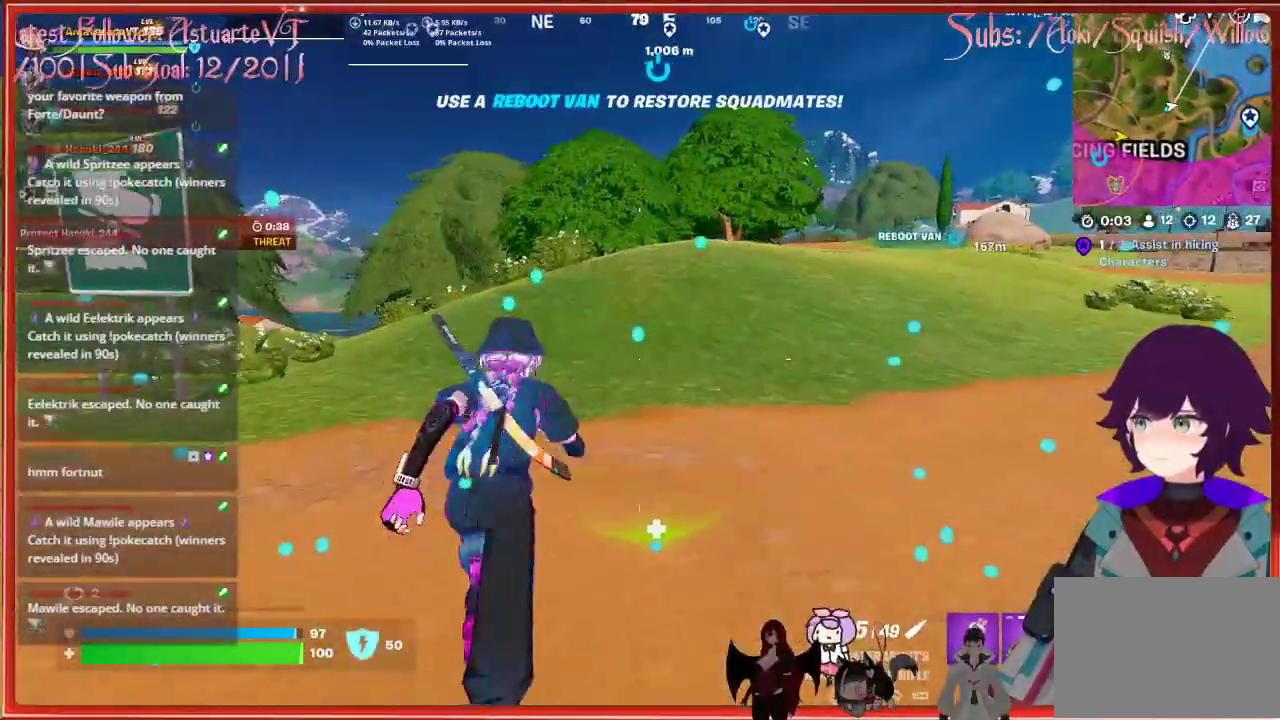
{"buttons": [], "left_stick": "up", "right_stick": "center", "events": []}
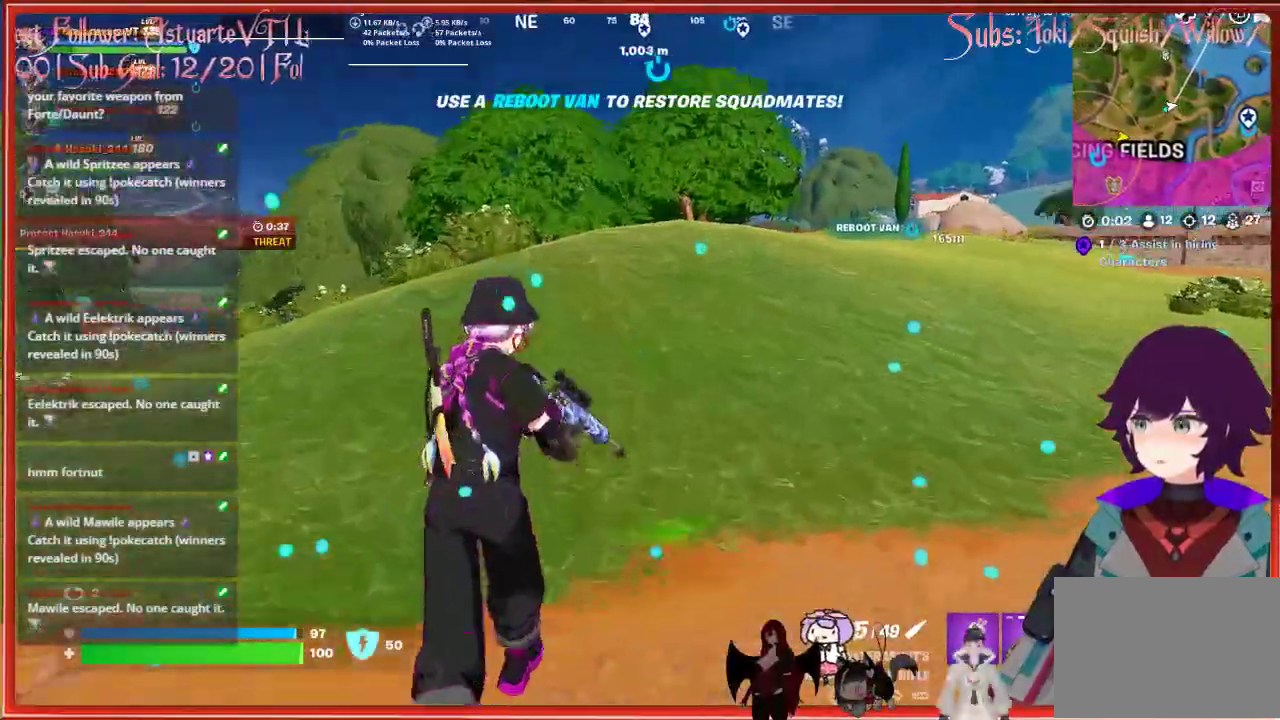
{"buttons": [], "left_stick": "up", "right_stick": "center", "events": []}
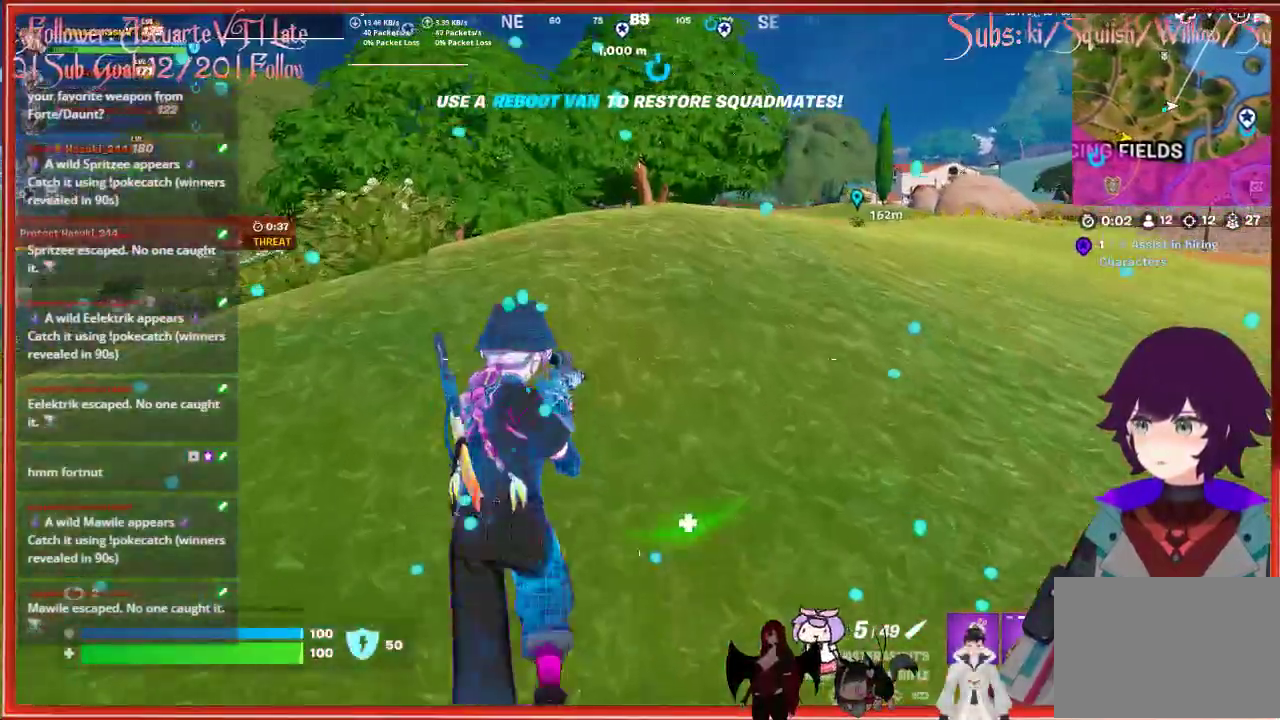
{"buttons": [], "left_stick": "up", "right_stick": "center", "events": []}
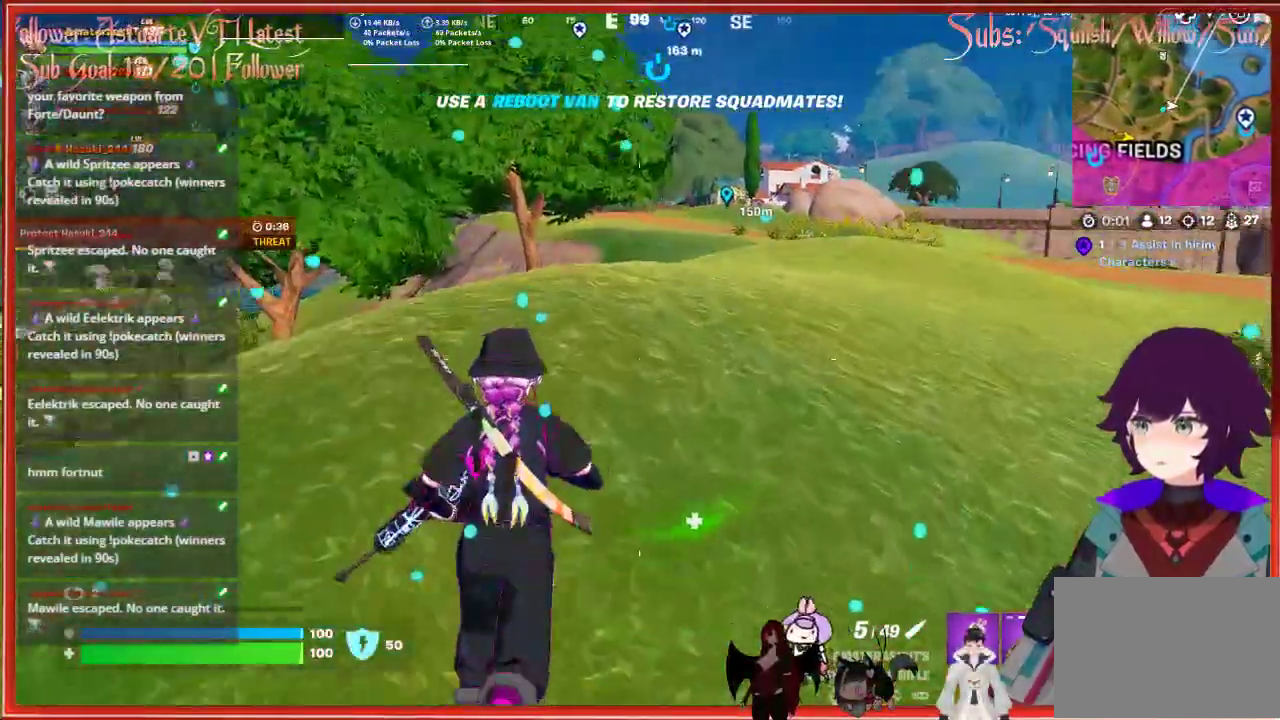
{"buttons": [], "left_stick": "up", "right_stick": "center", "events": []}
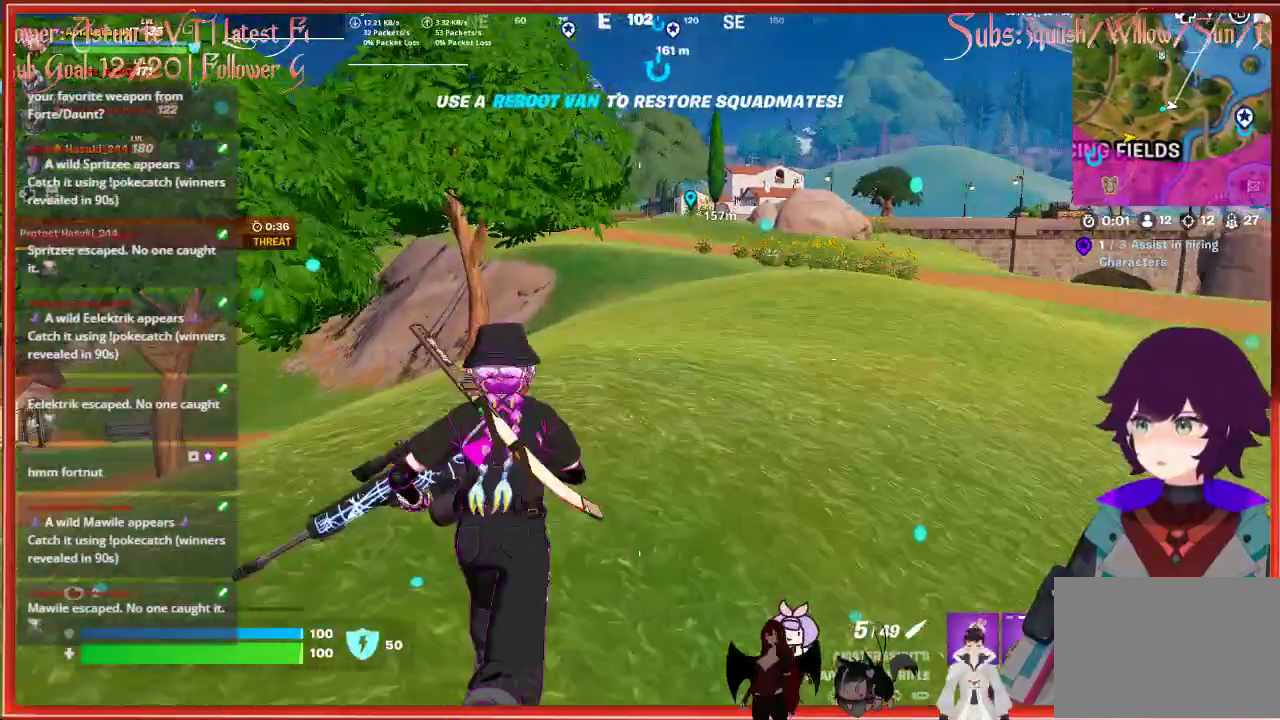
{"buttons": [], "left_stick": "up", "right_stick": "center", "events": []}
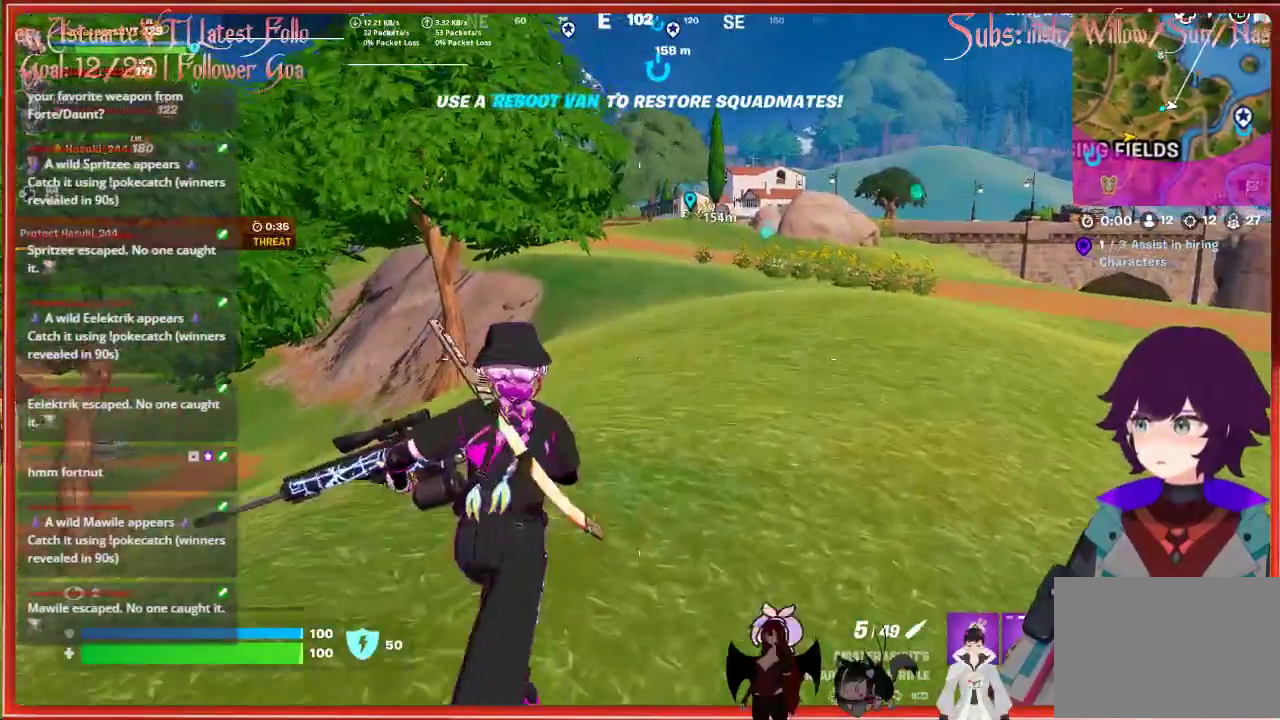
{"buttons": [], "left_stick": "up", "right_stick": "center", "events": [[167, "L1", "down"], [250, "L1", "up"], [333, "L1", "down"], [433, "L1", "up"]]}
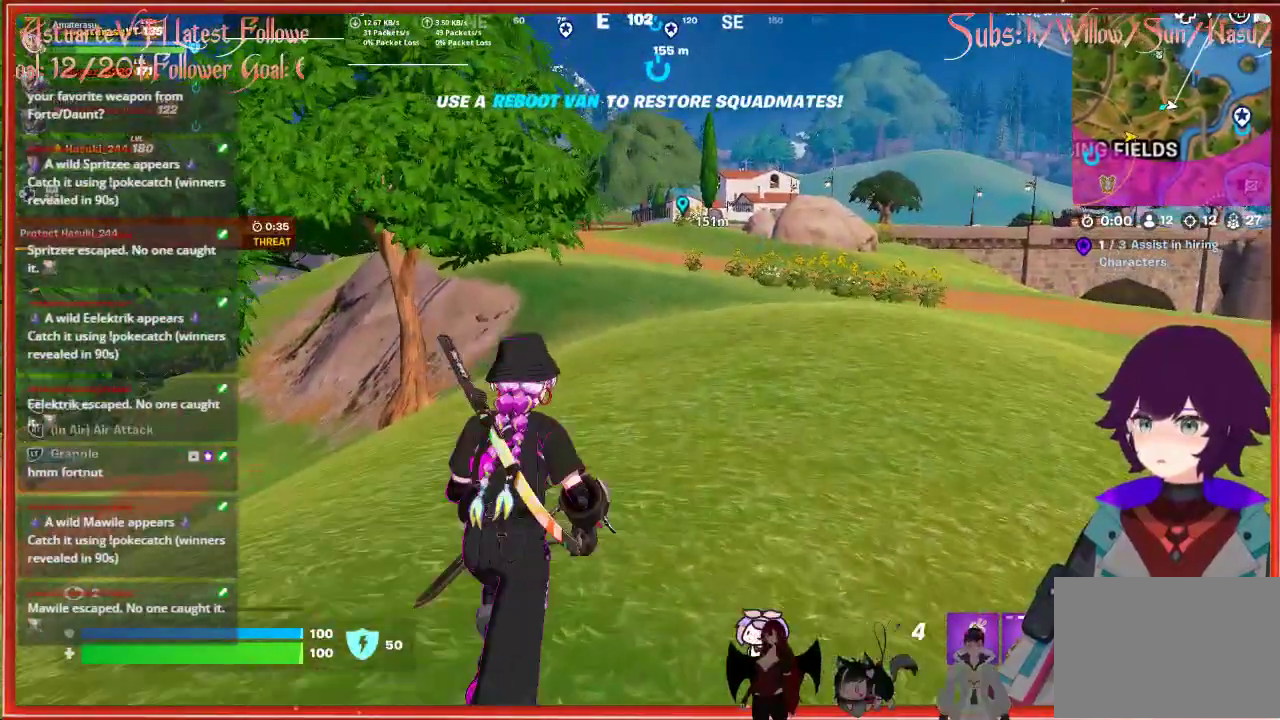
{"buttons": [], "left_stick": "up", "right_stick": "up-right", "events": [[367, "right_stick", "up-right"]]}
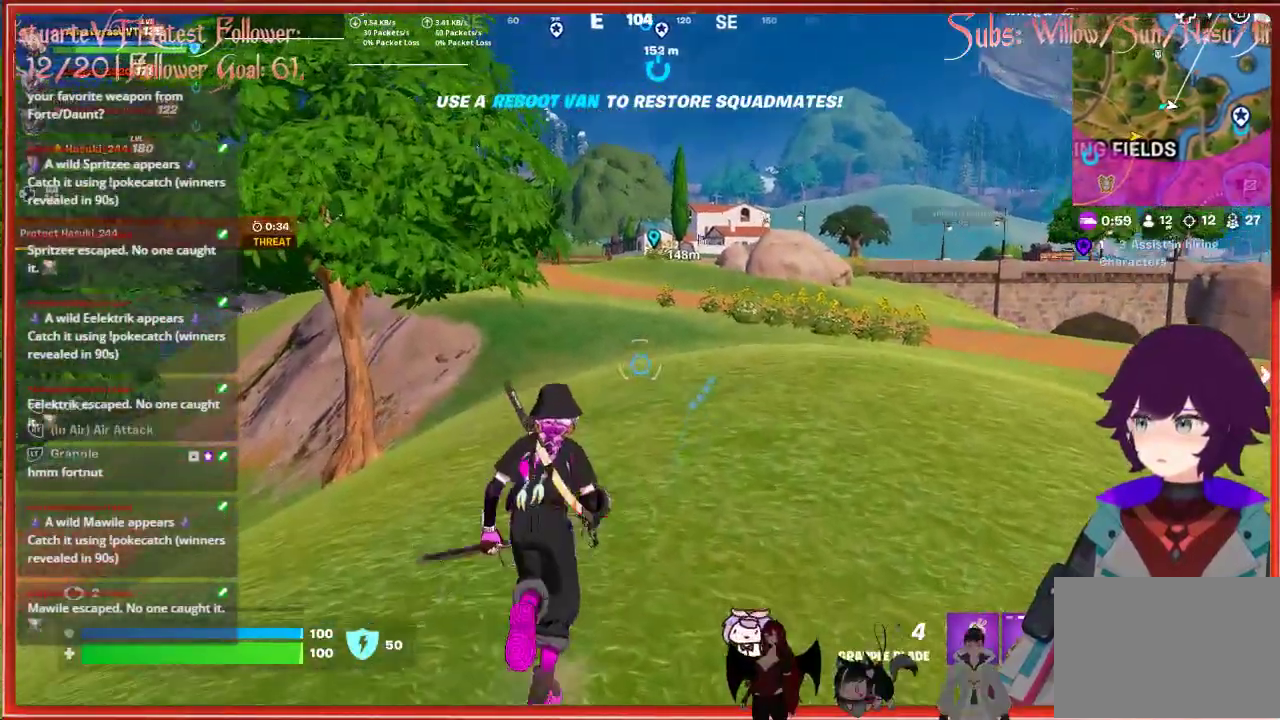
{"buttons": [], "left_stick": "up", "right_stick": "up-right", "events": []}
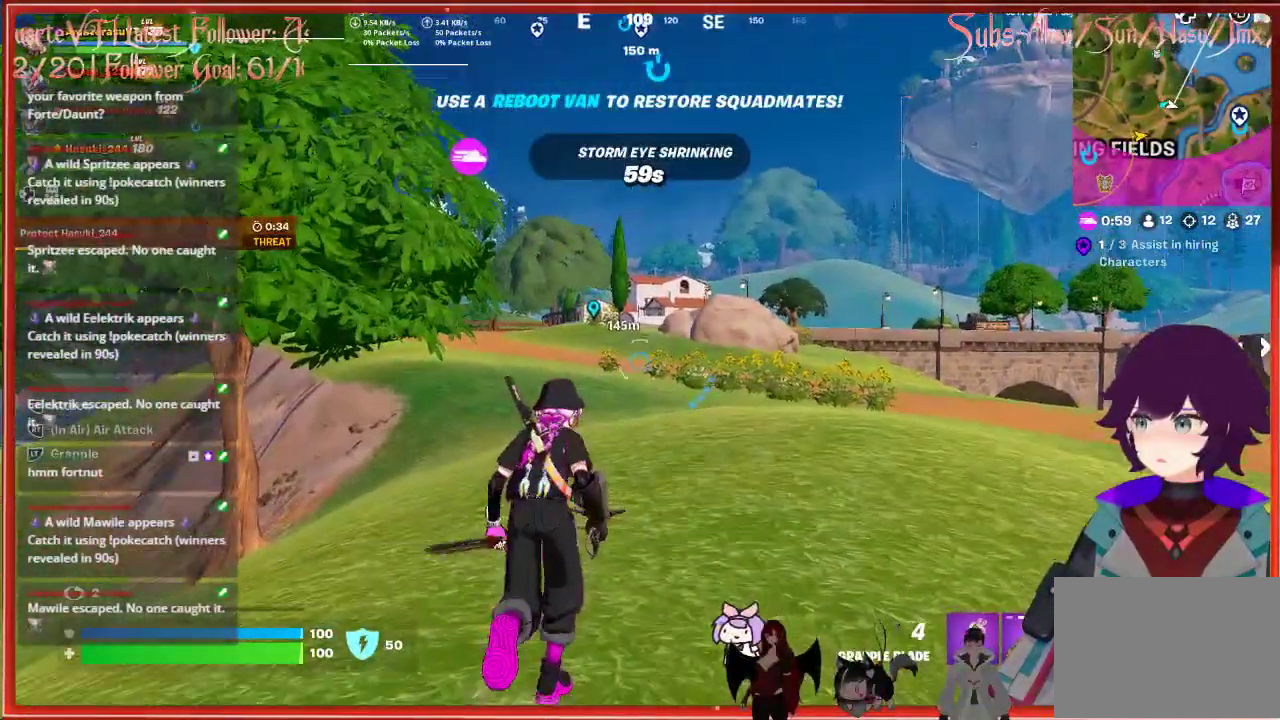
{"buttons": ["L2"], "left_stick": "up", "right_stick": "center", "events": [[417, "right_stick", "center"], [467, "L2", "down"]]}